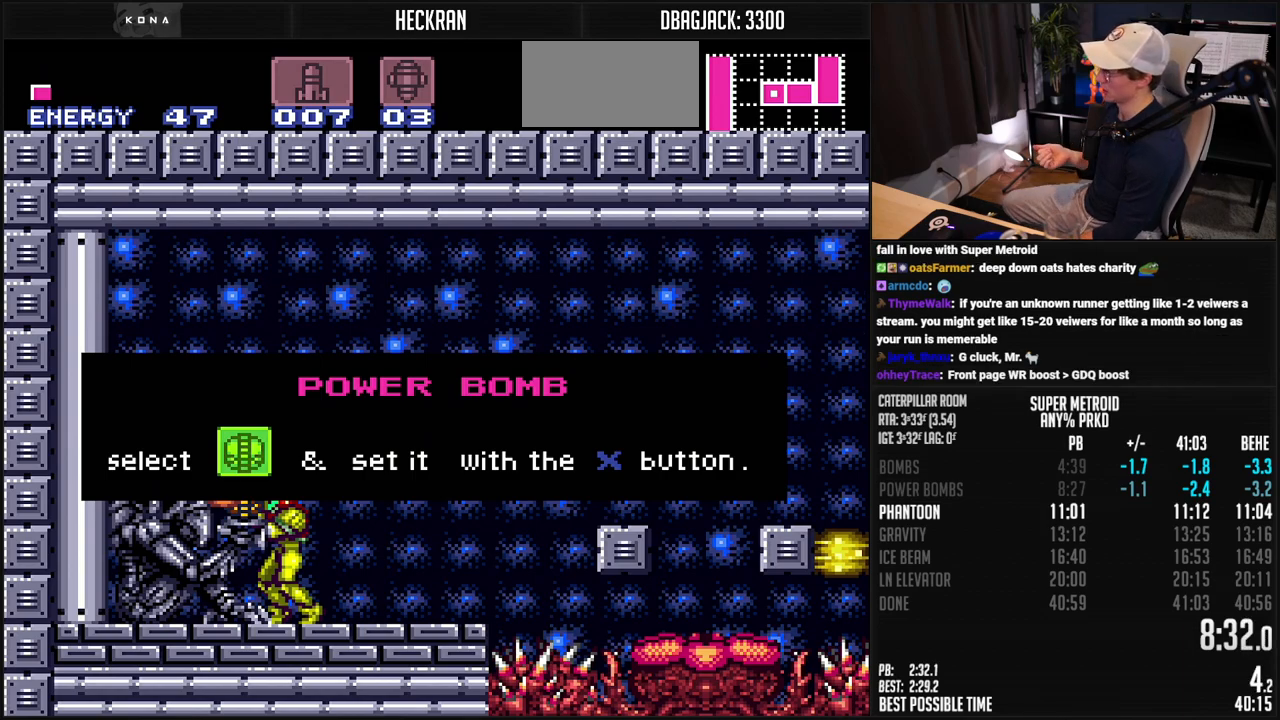
Gameplay with a controller (Nintendo layout); each line is a JSON object with the inputs held at the frame after it. "events" lists button and stick changes between this image and that frame as [ms after this image, input, new state], when the widget could be followed in between. Not read: L3 R3.
{"buttons": ["B", "L1", "R1", "DPAD_LEFT"], "events": []}
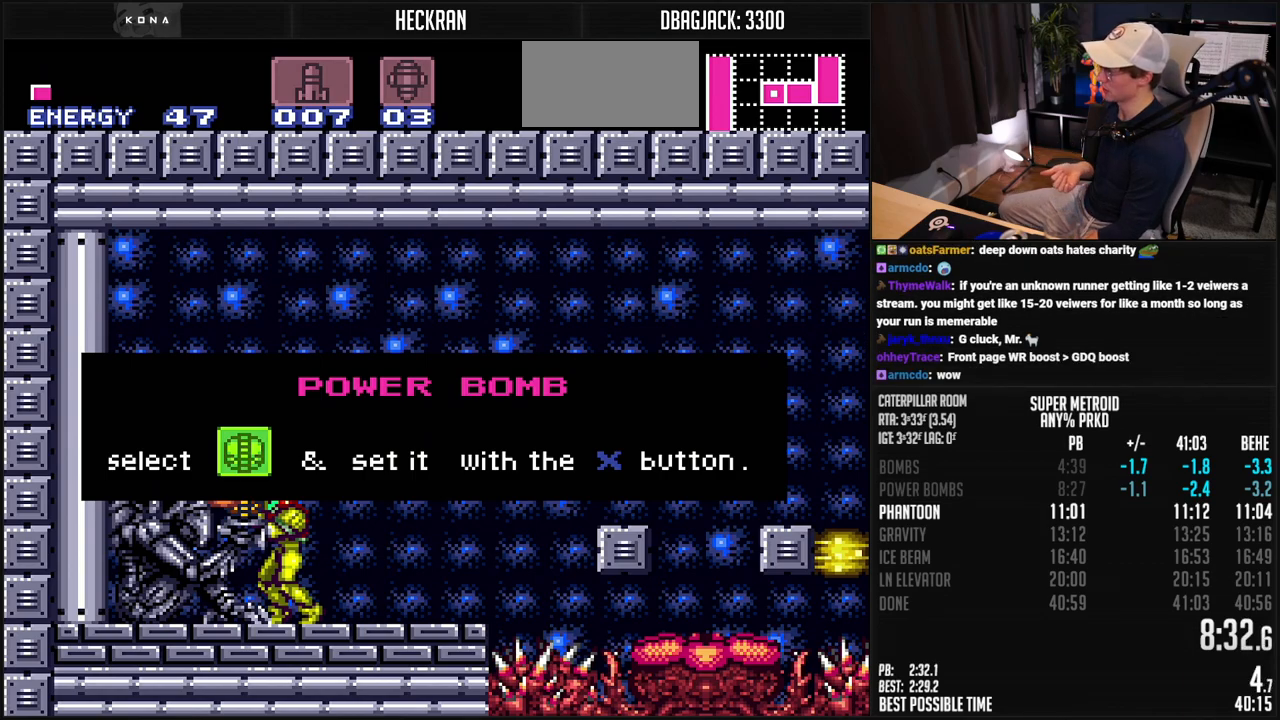
{"buttons": ["B", "L1", "R1", "DPAD_LEFT"], "events": []}
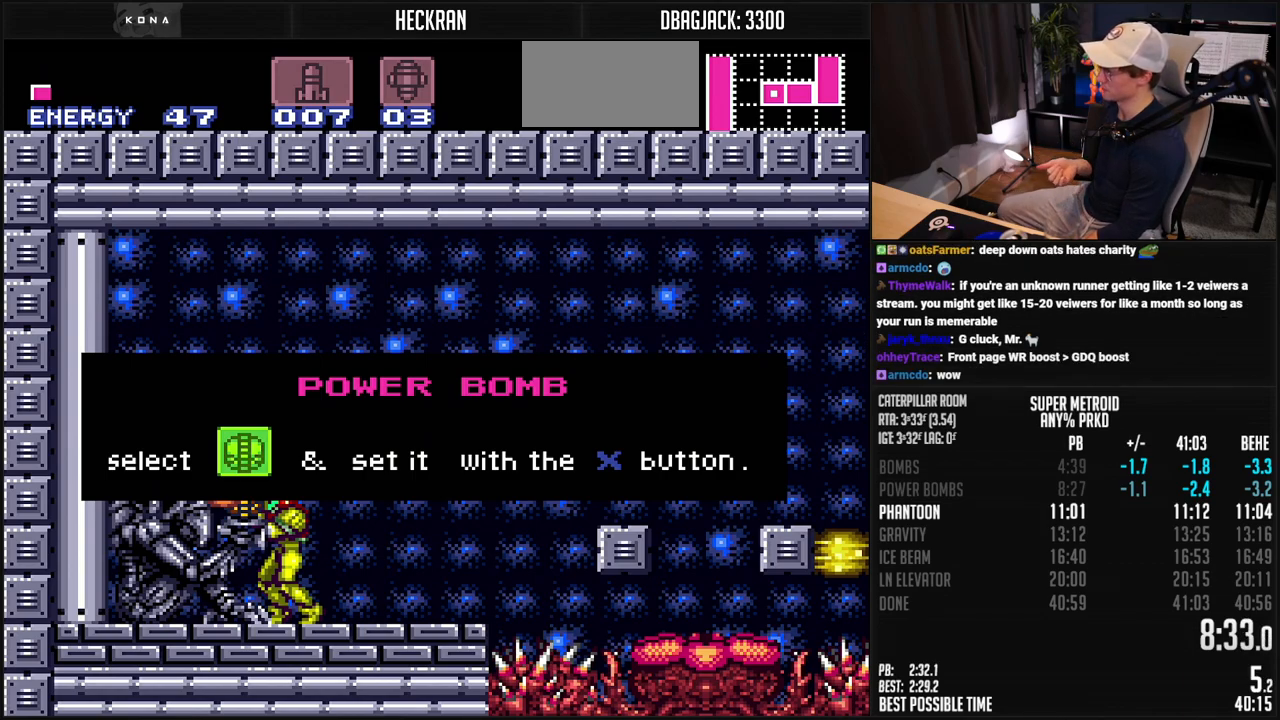
{"buttons": ["B", "L1", "R1", "DPAD_LEFT"], "events": []}
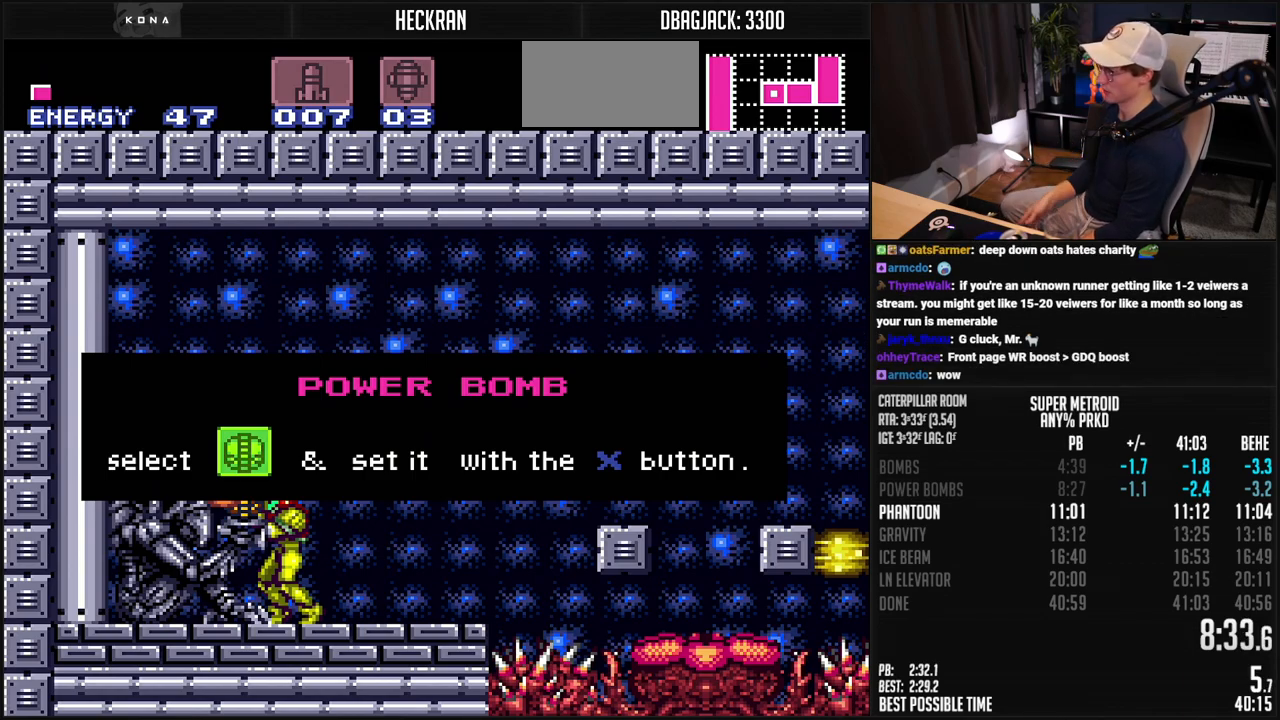
{"buttons": ["B", "L1", "R1", "DPAD_LEFT"], "events": []}
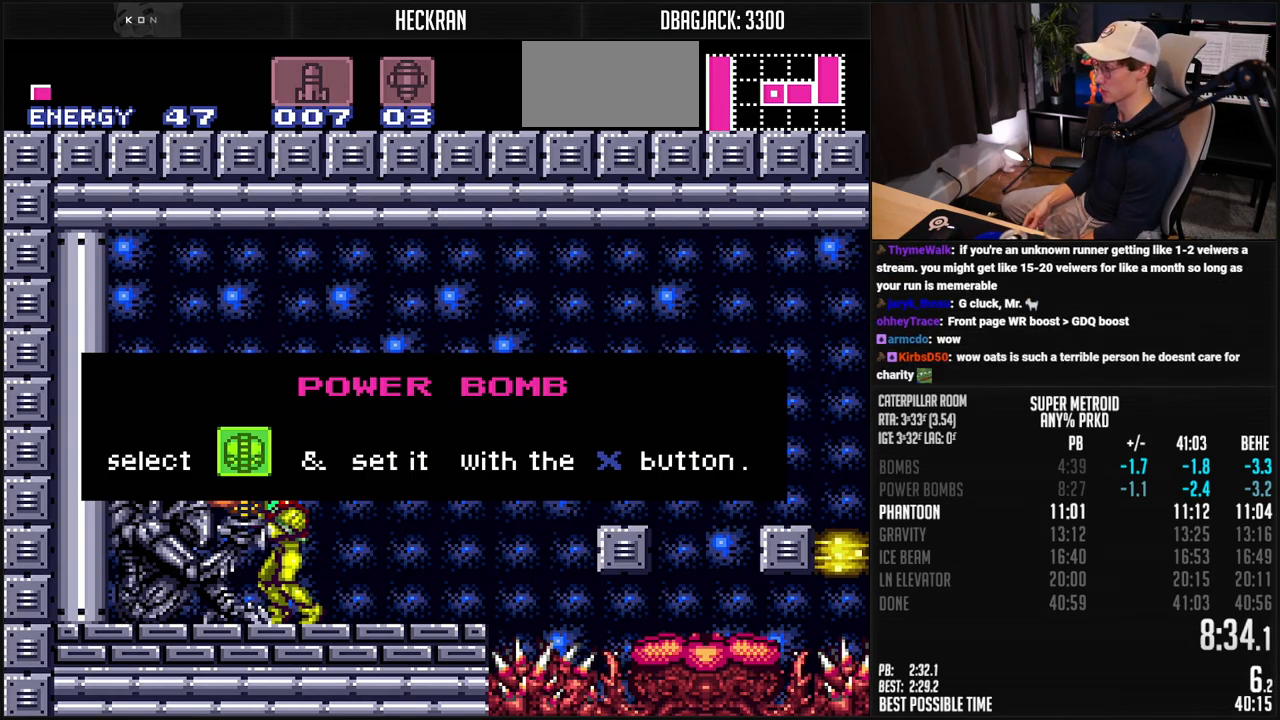
{"buttons": ["B", "DPAD_RIGHT"], "events": [[34, "B", "up"], [34, "DPAD_LEFT", "up"], [34, "L1", "up"], [34, "R1", "up"], [368, "B", "down"], [368, "DPAD_RIGHT", "down"]]}
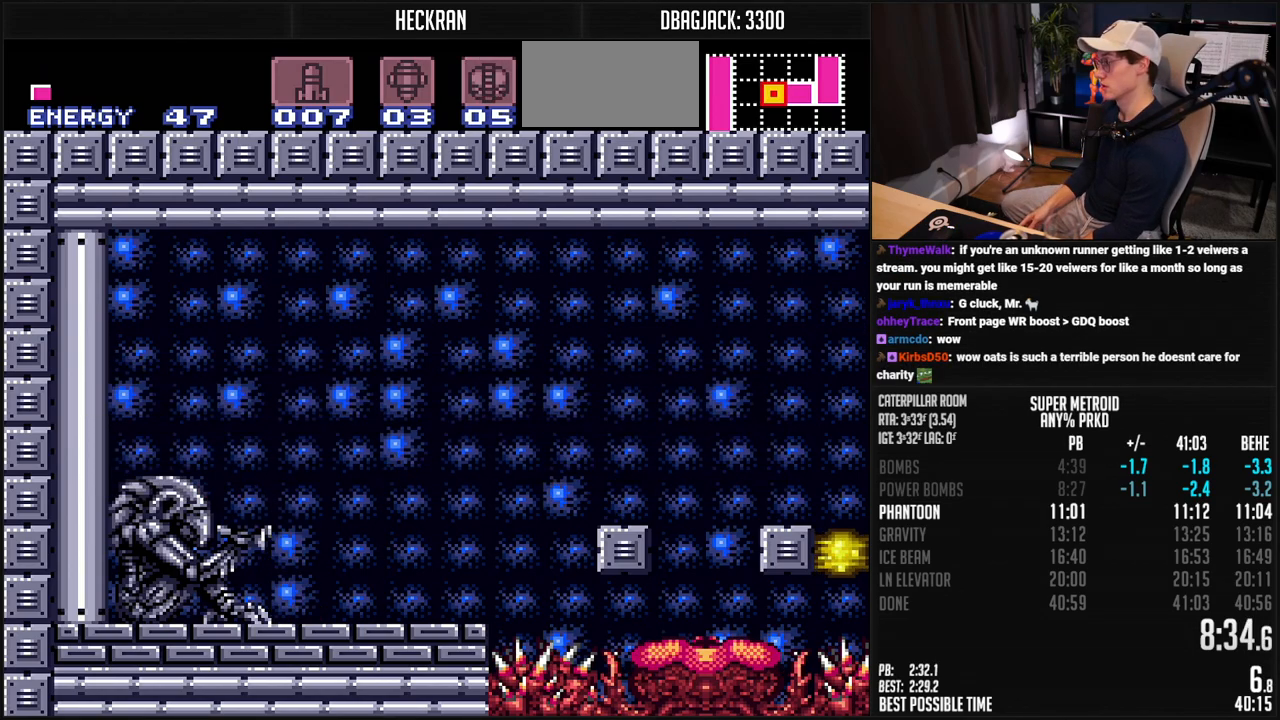
{"buttons": ["A", "B", "DPAD_RIGHT"], "events": [[301, "A", "down"], [418, "X", "down"], [501, "X", "up"]]}
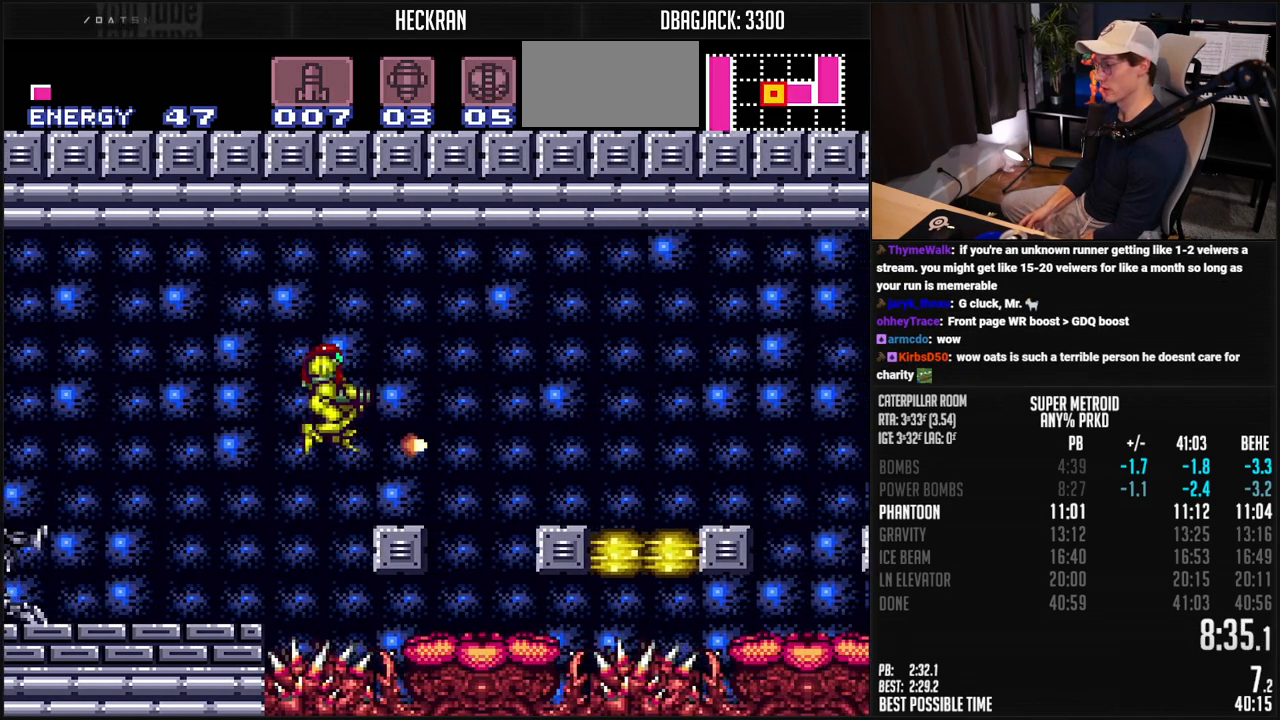
{"buttons": ["A", "B", "DPAD_DOWN"], "events": [[17, "DPAD_DOWN", "down"], [17, "DPAD_RIGHT", "up"], [101, "Y", "down"], [184, "Y", "up"], [268, "Y", "down"], [301, "Y", "up"], [385, "Y", "down"], [451, "Y", "up"]]}
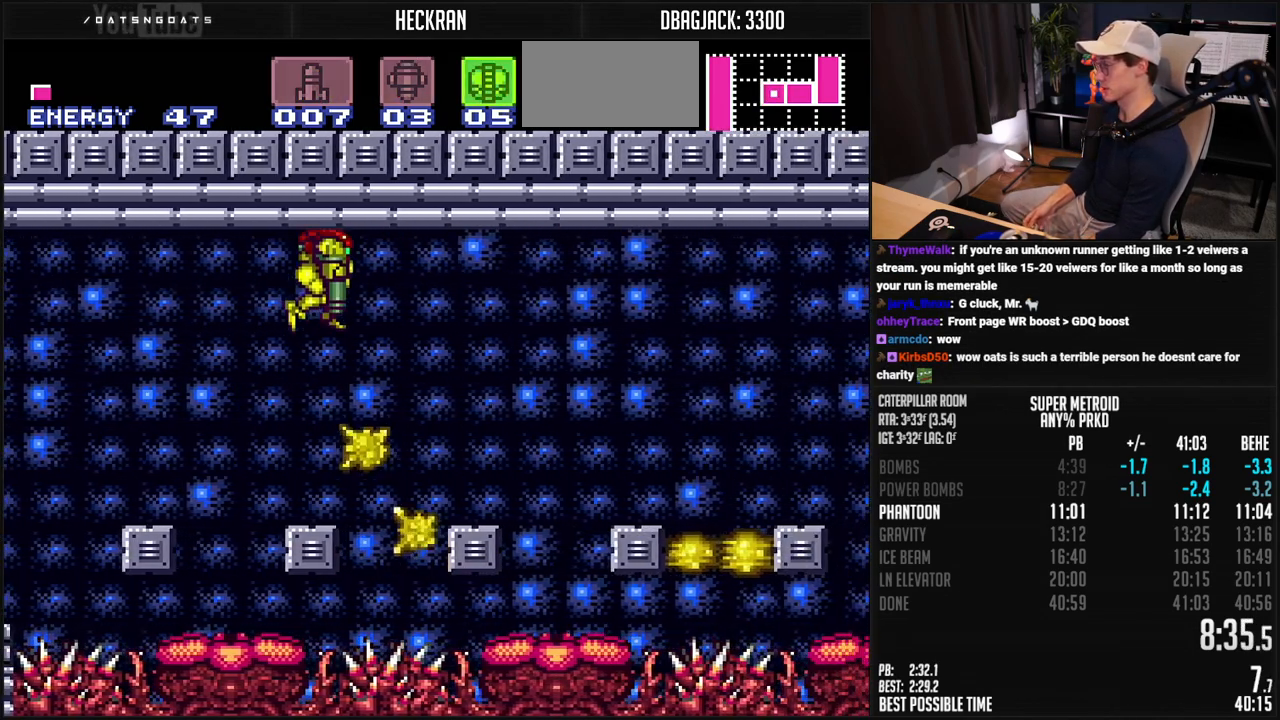
{"buttons": ["A", "B", "L1", "DPAD_RIGHT"], "events": [[33, "DPAD_LEFT", "down"], [50, "DPAD_DOWN", "up"], [100, "DPAD_LEFT", "up"], [100, "L1", "down"], [217, "DPAD_RIGHT", "down"]]}
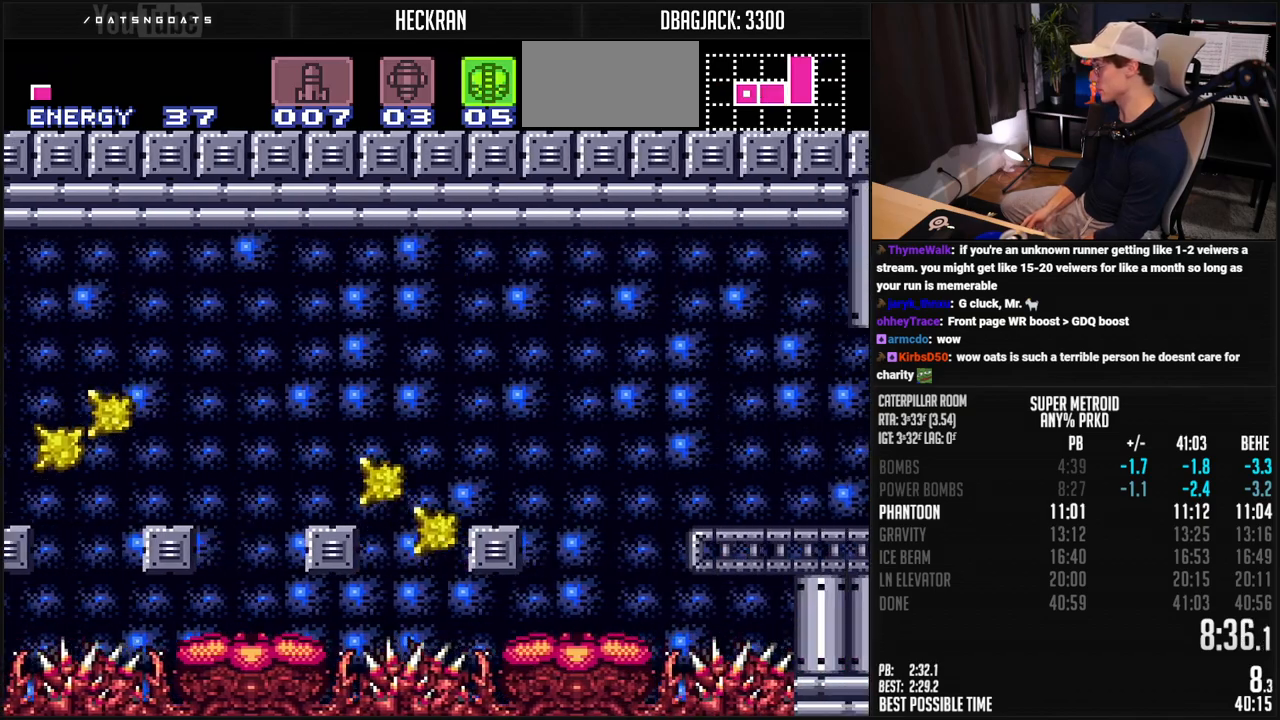
{"buttons": ["B", "L1", "DPAD_RIGHT"], "events": [[317, "X", "down"], [384, "L1", "up"], [434, "X", "up"], [451, "A", "up"], [484, "L1", "down"]]}
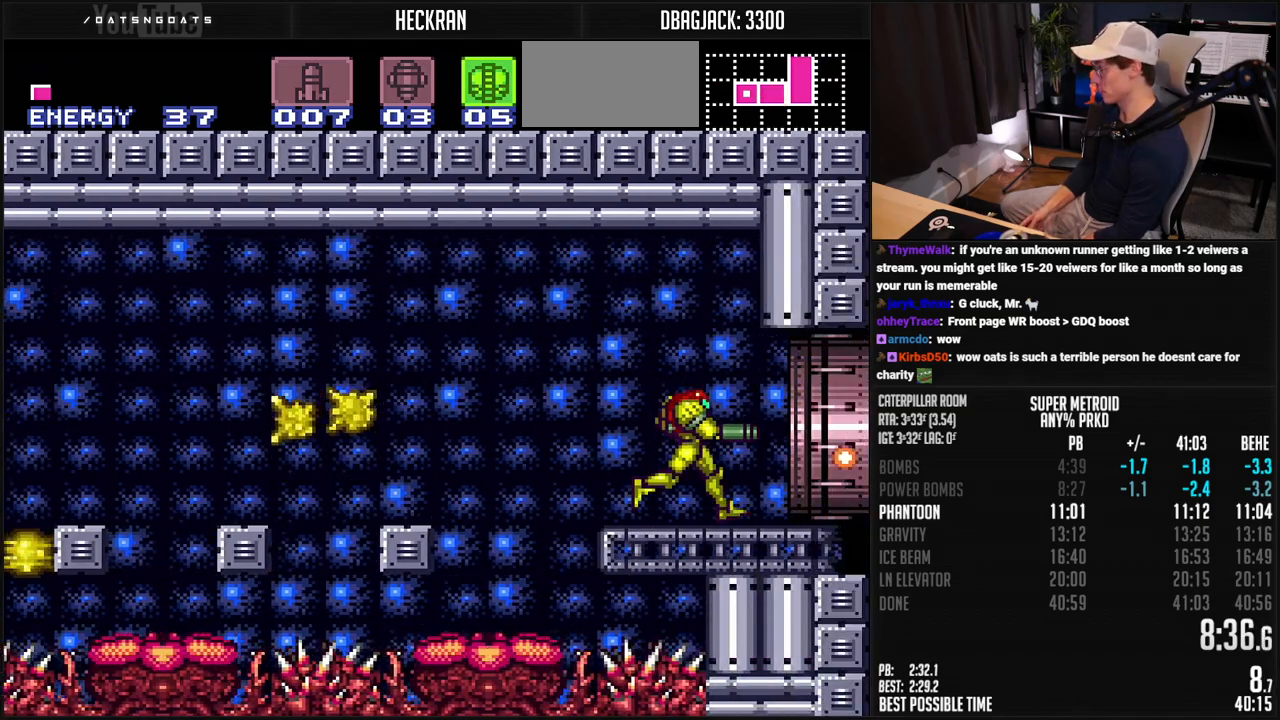
{"buttons": ["B", "R1", "DPAD_RIGHT"], "events": [[50, "L1", "up"], [67, "R1", "down"], [134, "R1", "up"], [217, "R1", "down"], [317, "L1", "down"], [317, "R1", "up"], [468, "L1", "up"], [468, "R1", "down"]]}
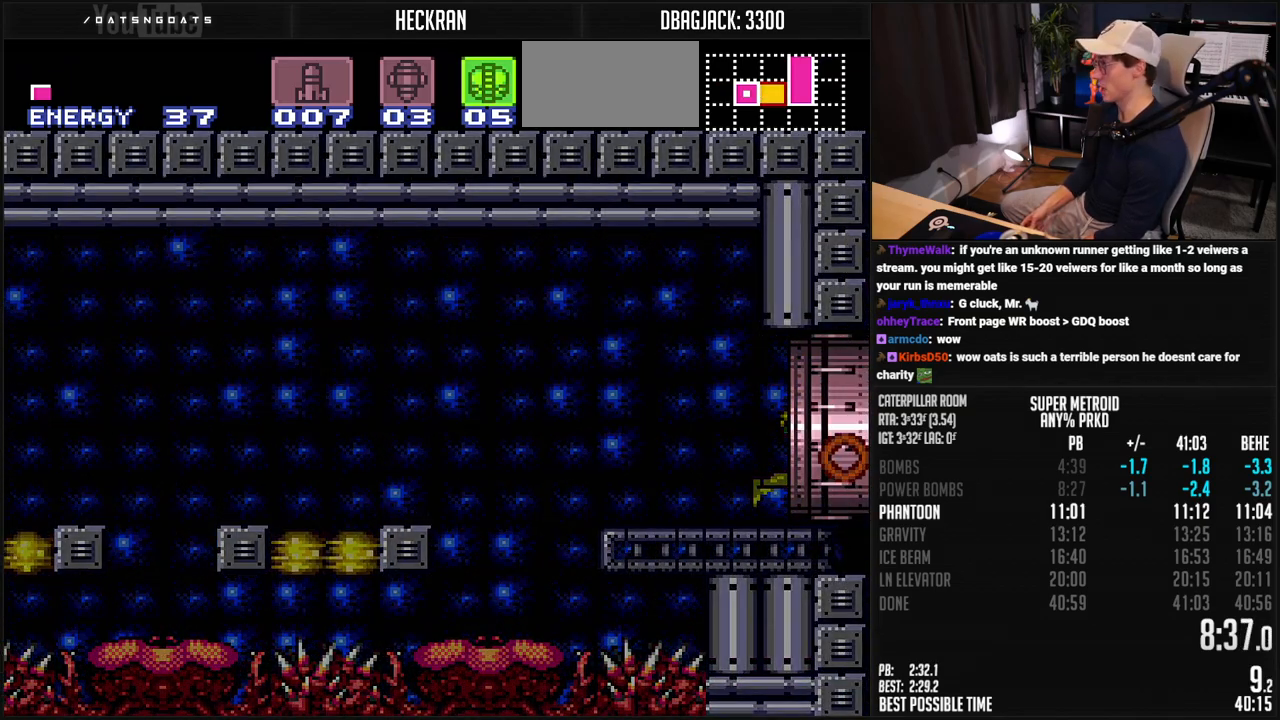
{"buttons": ["DPAD_RIGHT"], "events": [[17, "R1", "up"], [217, "R1", "down"], [384, "B", "up"], [384, "R1", "up"]]}
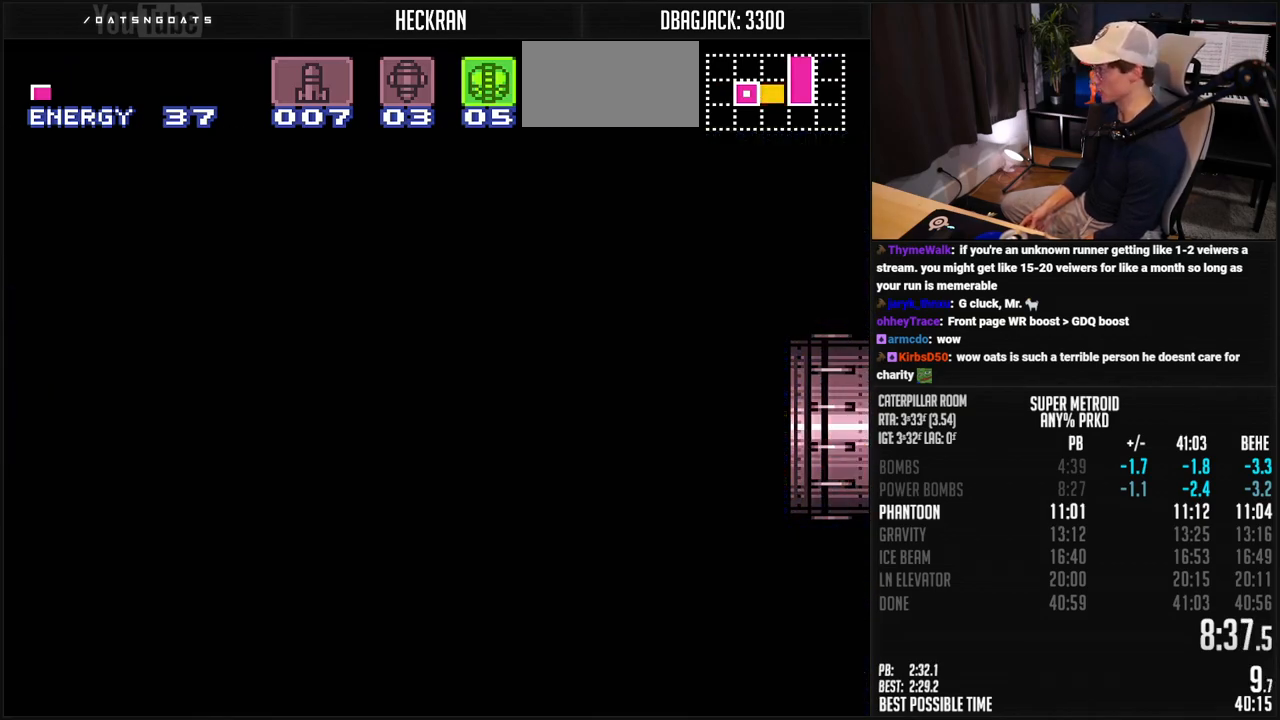
{"buttons": ["B"], "events": [[334, "DPAD_RIGHT", "up"], [351, "B", "down"]]}
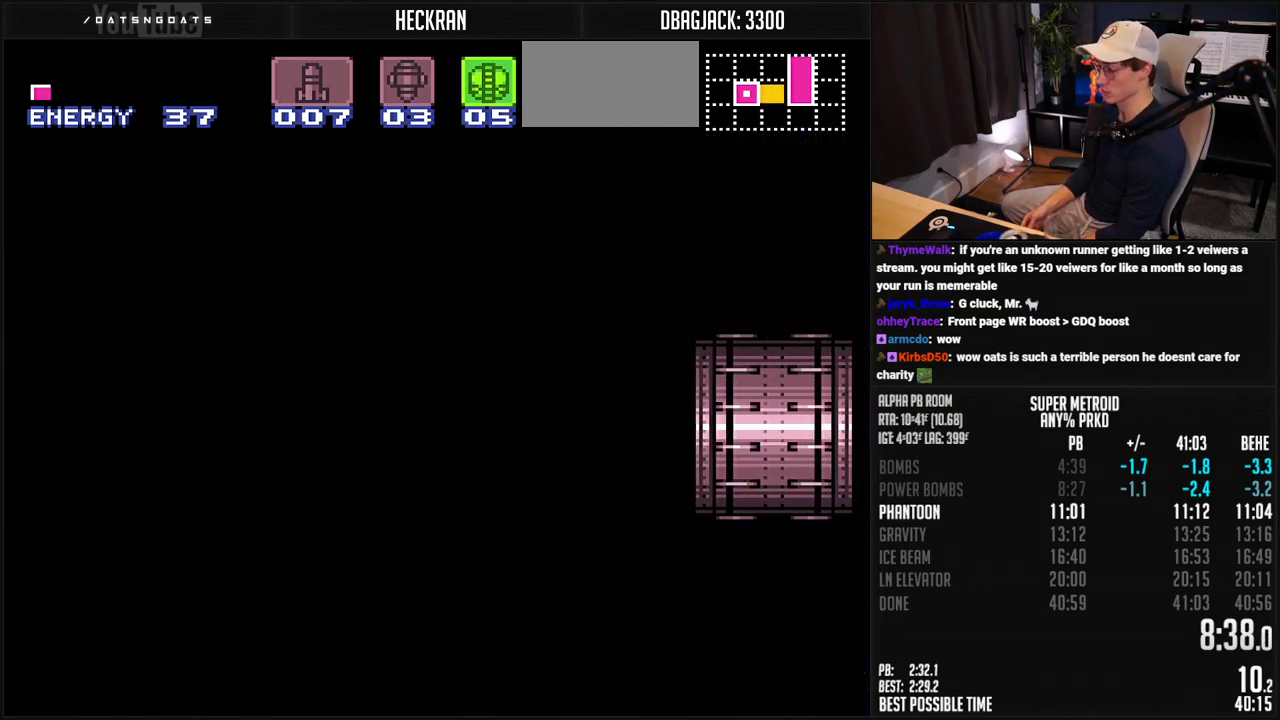
{"buttons": ["B"], "events": []}
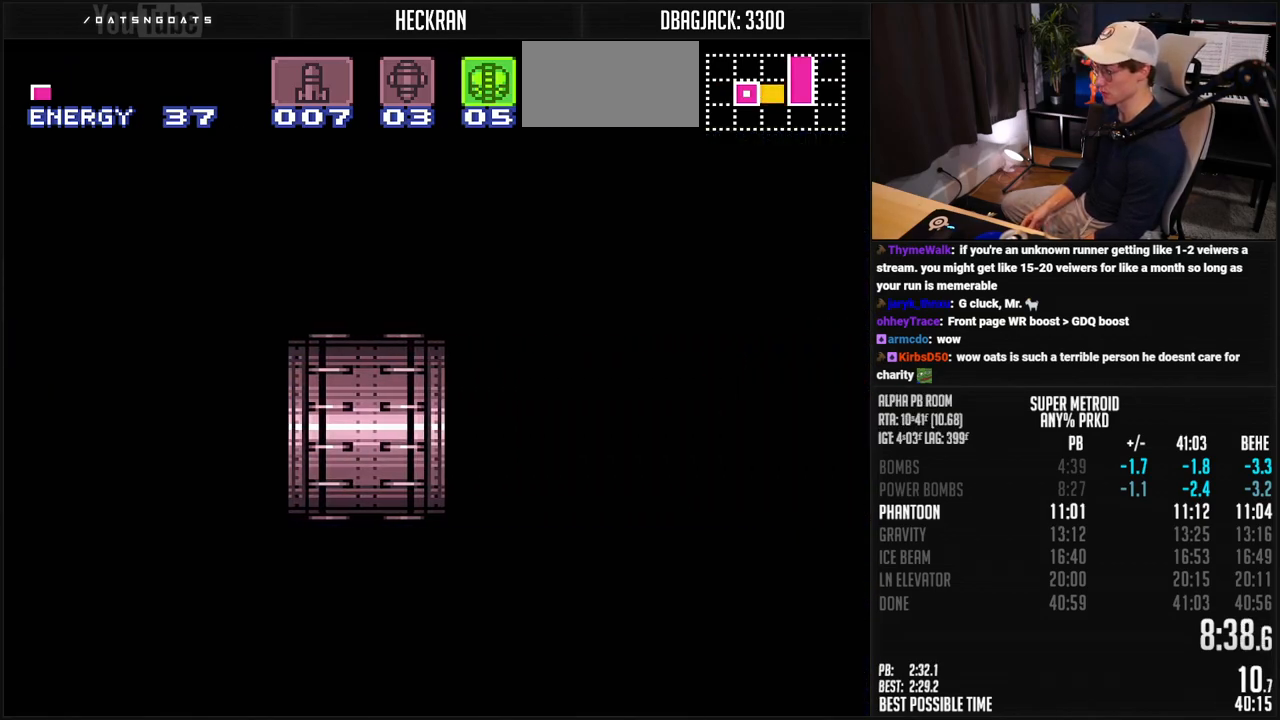
{"buttons": ["B", "DPAD_RIGHT"], "events": [[84, "DPAD_RIGHT", "down"], [167, "DPAD_RIGHT", "up"], [284, "DPAD_RIGHT", "down"]]}
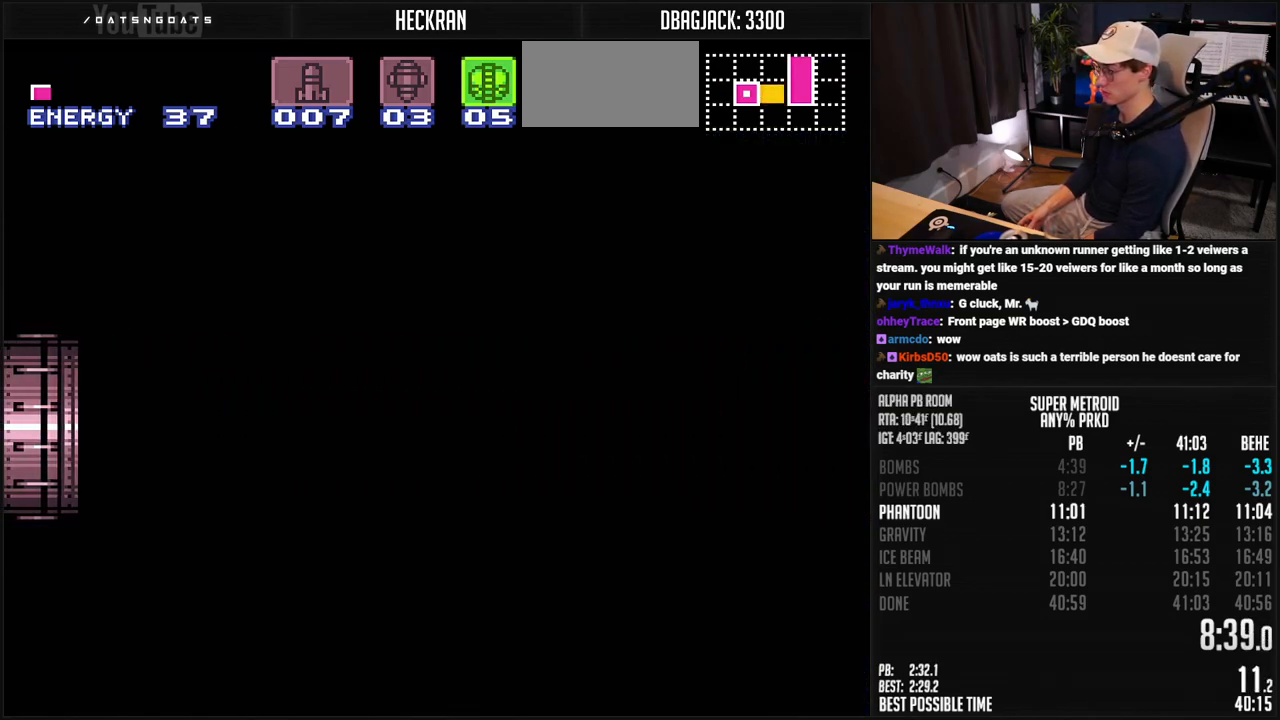
{"buttons": ["B", "L1", "DPAD_RIGHT"], "events": [[167, "R1", "down"], [485, "L1", "down"], [485, "R1", "up"]]}
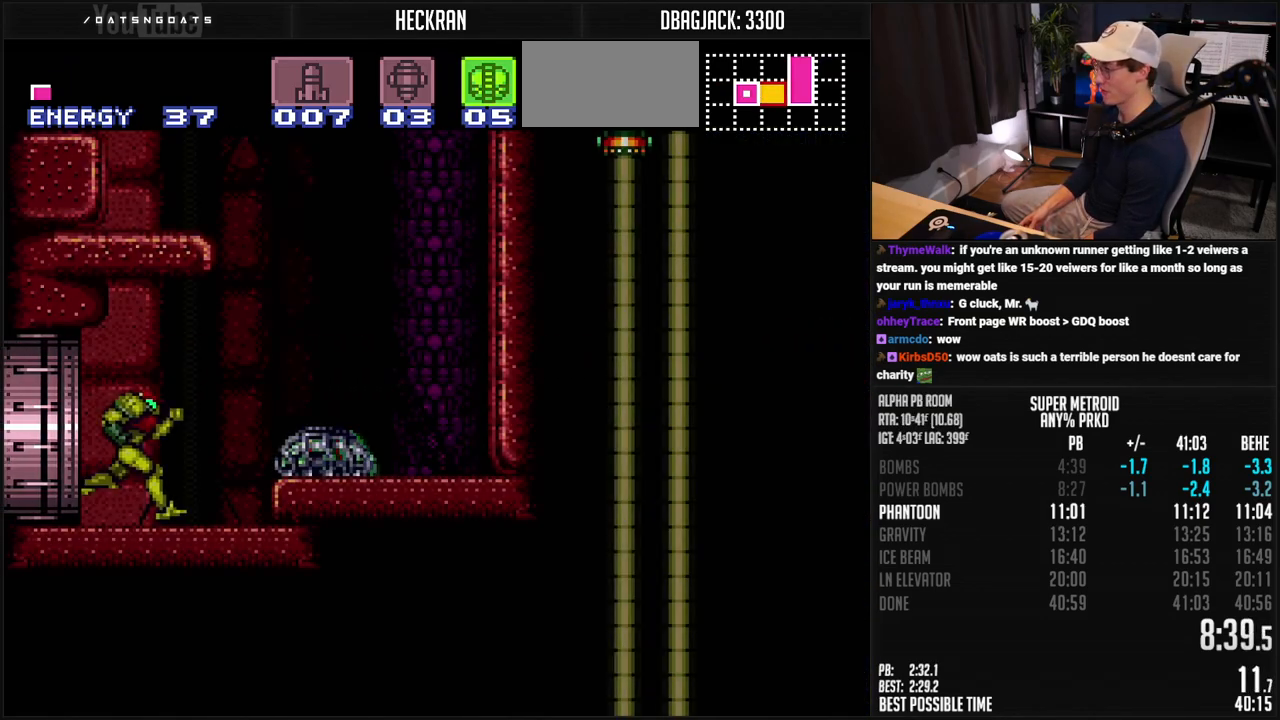
{"buttons": ["A", "B", "DPAD_LEFT"], "events": [[84, "L1", "up"], [217, "A", "down"], [301, "DPAD_RIGHT", "up"], [334, "DPAD_LEFT", "down"]]}
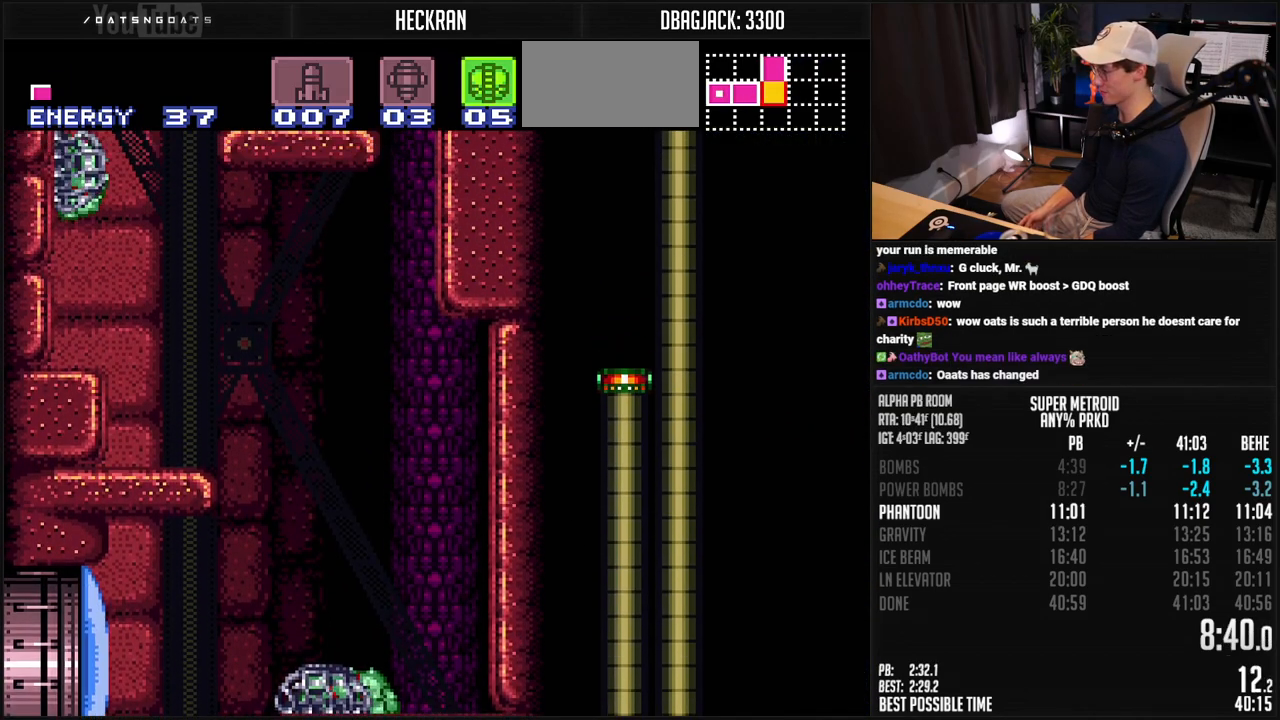
{"buttons": ["A", "B", "DPAD_RIGHT"], "events": [[167, "A", "up"], [201, "B", "up"], [201, "L1", "down"], [234, "B", "down"], [251, "A", "down"], [251, "L1", "up"], [368, "DPAD_LEFT", "up"], [401, "DPAD_RIGHT", "down"]]}
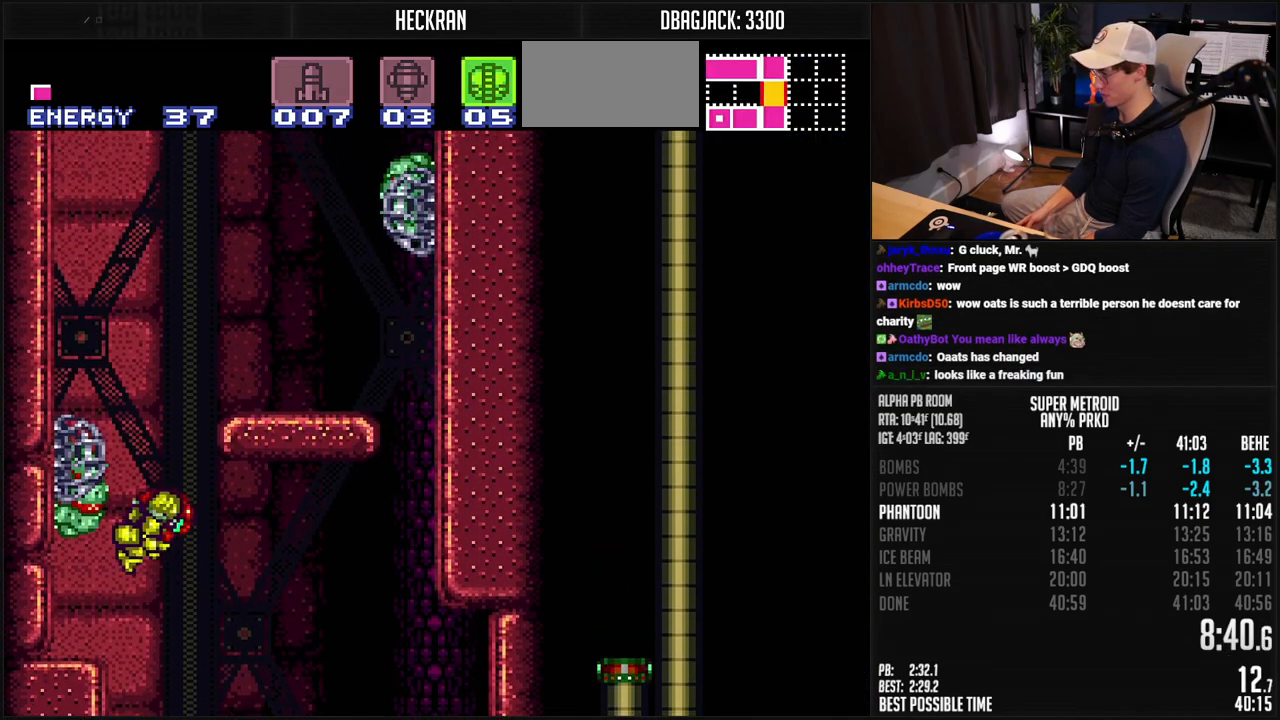
{"buttons": ["A", "B", "DPAD_RIGHT"], "events": [[334, "L1", "down"], [368, "A", "up"], [401, "L1", "up"], [501, "A", "down"]]}
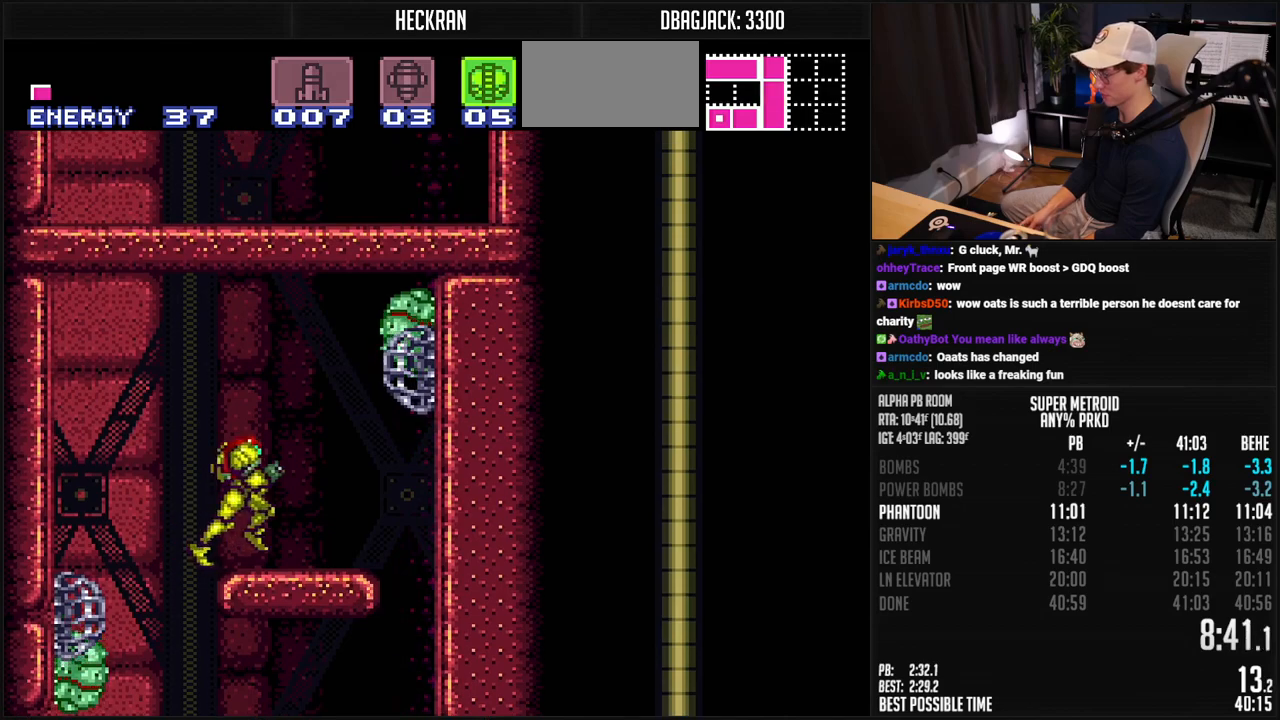
{"buttons": ["A", "B", "X", "DPAD_UP"], "events": [[67, "DPAD_RIGHT", "up"], [67, "DPAD_UP", "down"], [151, "X", "down"], [251, "X", "up"], [418, "X", "down"]]}
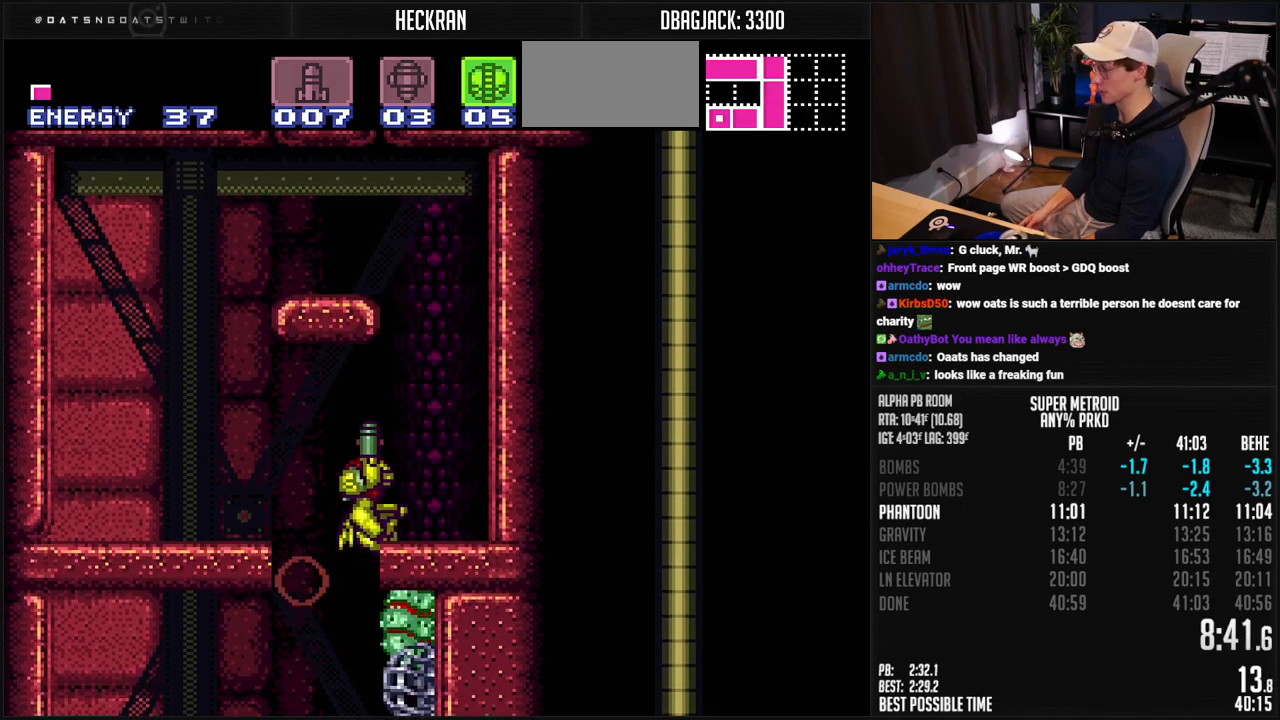
{"buttons": ["A", "B", "DPAD_LEFT"]}
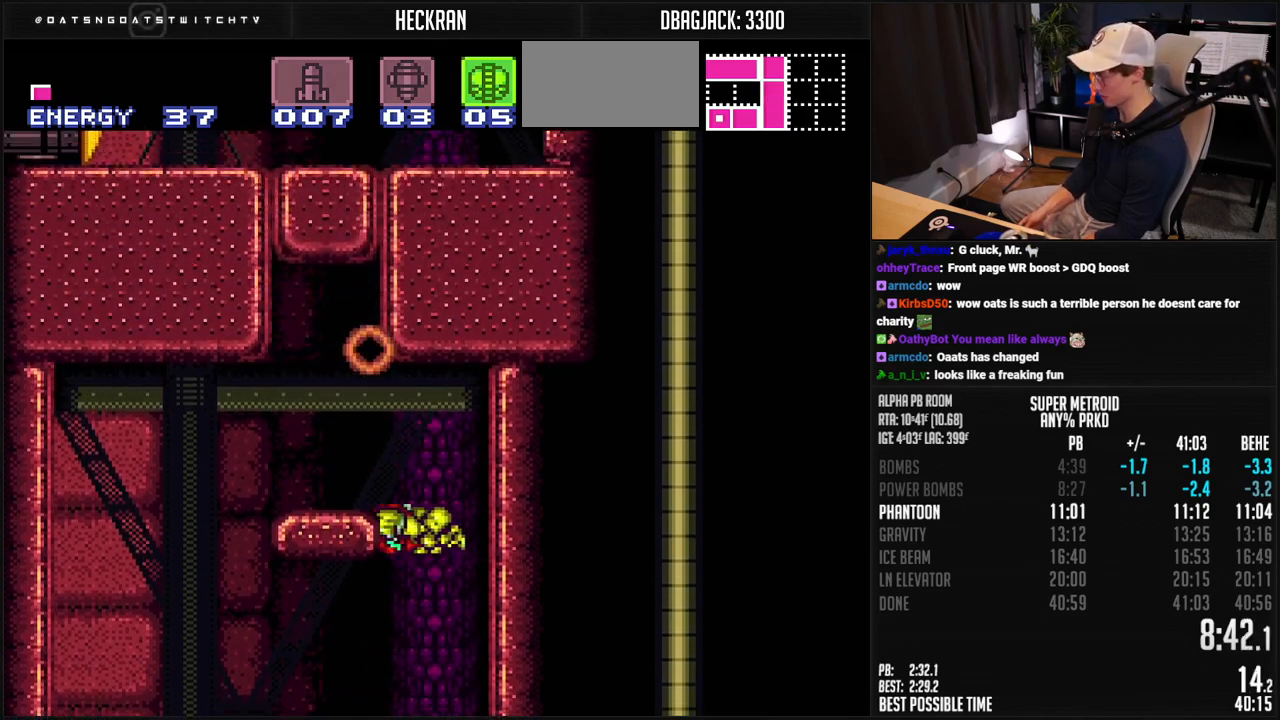
{"buttons": ["A", "B", "DPAD_DOWN", "DPAD_LEFT"], "events": [[117, "A", "up"], [133, "B", "up"], [217, "DPAD_UP", "down"], [233, "DPAD_LEFT", "up"], [250, "B", "down"], [284, "X", "down"], [300, "A", "down"], [334, "DPAD_LEFT", "down"], [334, "DPAD_UP", "up"], [334, "X", "up"], [384, "DPAD_DOWN", "down"], [384, "DPAD_LEFT", "up"], [451, "DPAD_LEFT", "down"]]}
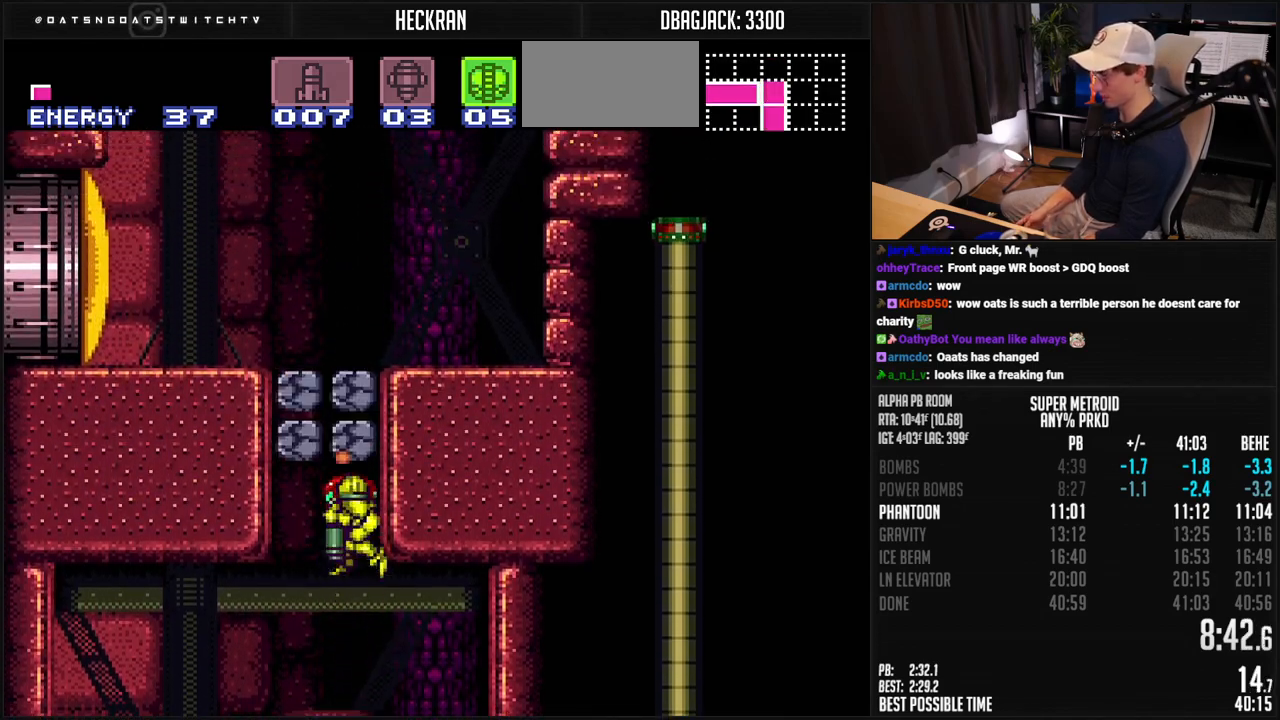
{"buttons": ["A", "B", "X", "DPAD_RIGHT"]}
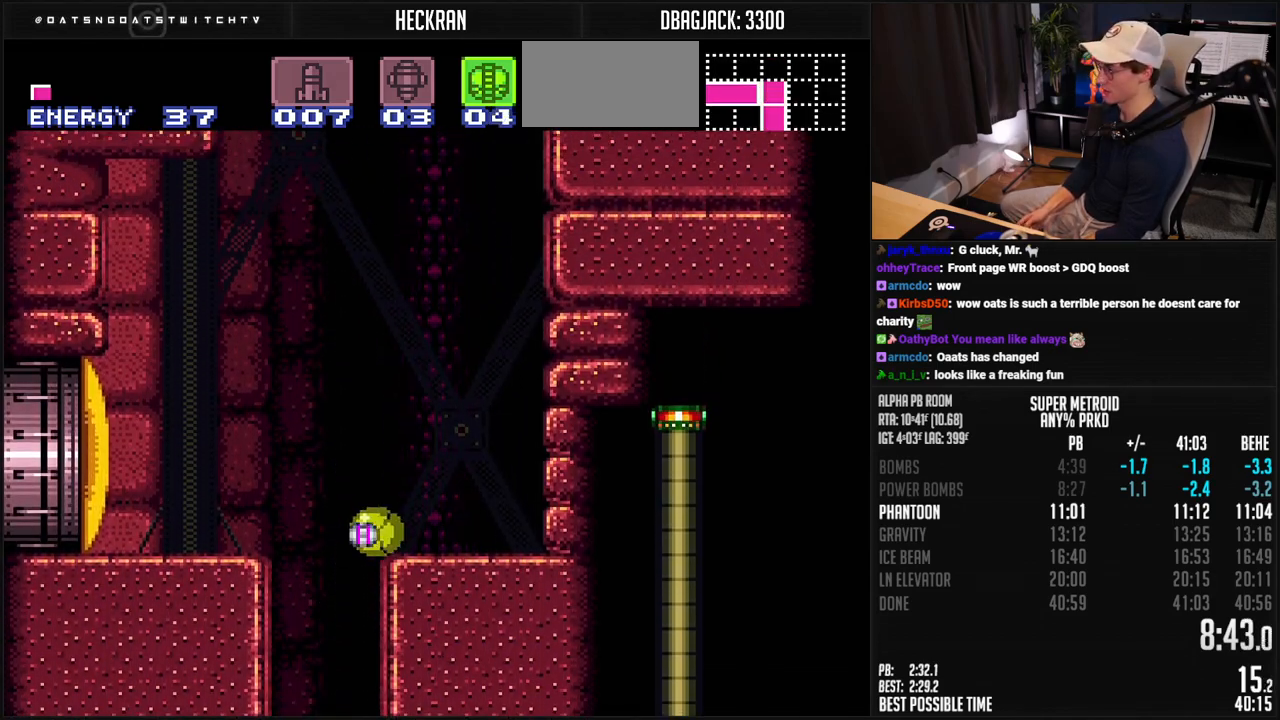
{"buttons": ["A"], "events": [[33, "DPAD_RIGHT", "up"], [33, "DPAD_UP", "down"], [33, "X", "up"], [50, "A", "up"], [67, "B", "up"], [100, "DPAD_RIGHT", "down"], [117, "B", "down"], [117, "DPAD_UP", "up"], [133, "Y", "down"], [183, "Y", "up"], [250, "Y", "down"], [300, "Y", "up"], [334, "A", "down"], [467, "DPAD_RIGHT", "up"], [501, "B", "up"]]}
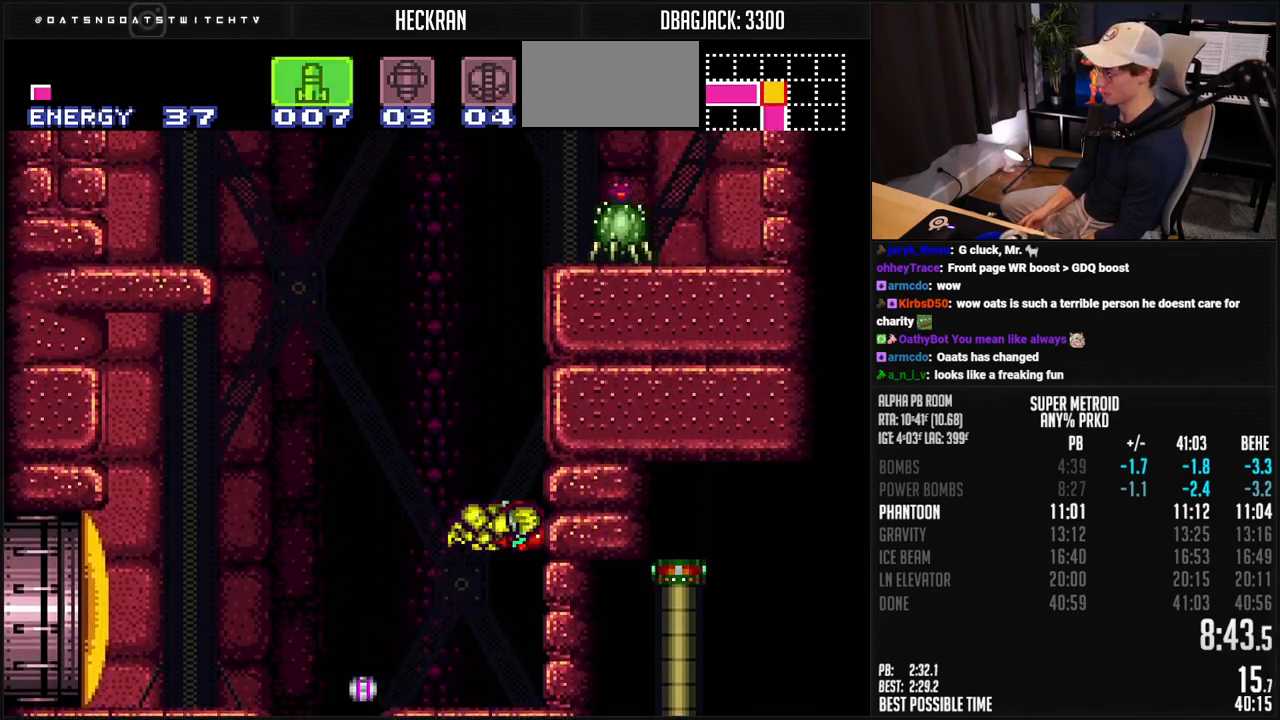
{"buttons": ["DPAD_LEFT"], "events": [[67, "B", "down"], [117, "DPAD_LEFT", "down"], [133, "A", "up"], [133, "B", "up"], [183, "A", "down"], [183, "B", "down"], [234, "DPAD_LEFT", "up"], [250, "DPAD_RIGHT", "down"], [384, "DPAD_RIGHT", "up"], [467, "DPAD_LEFT", "down"], [484, "A", "up"], [484, "B", "up"]]}
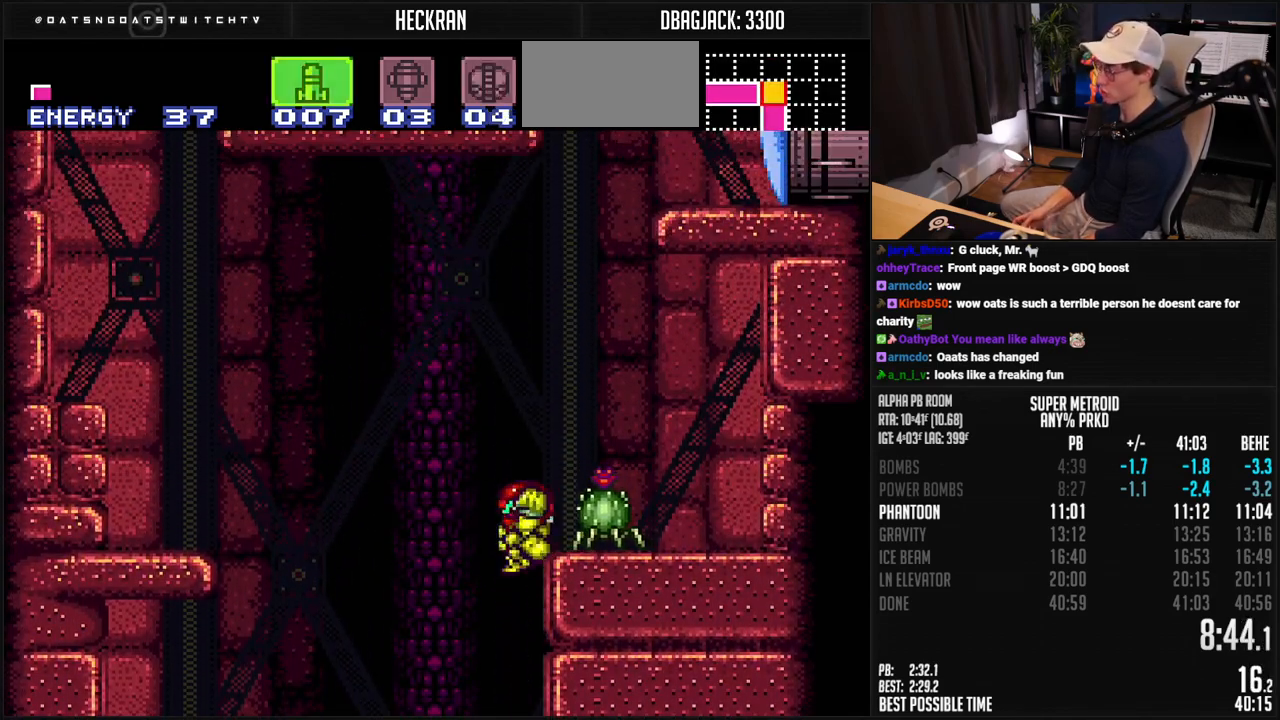
{"buttons": ["A", "B", "DPAD_RIGHT"], "events": [[50, "A", "down"], [50, "B", "down"], [134, "DPAD_LEFT", "up"], [134, "DPAD_RIGHT", "down"]]}
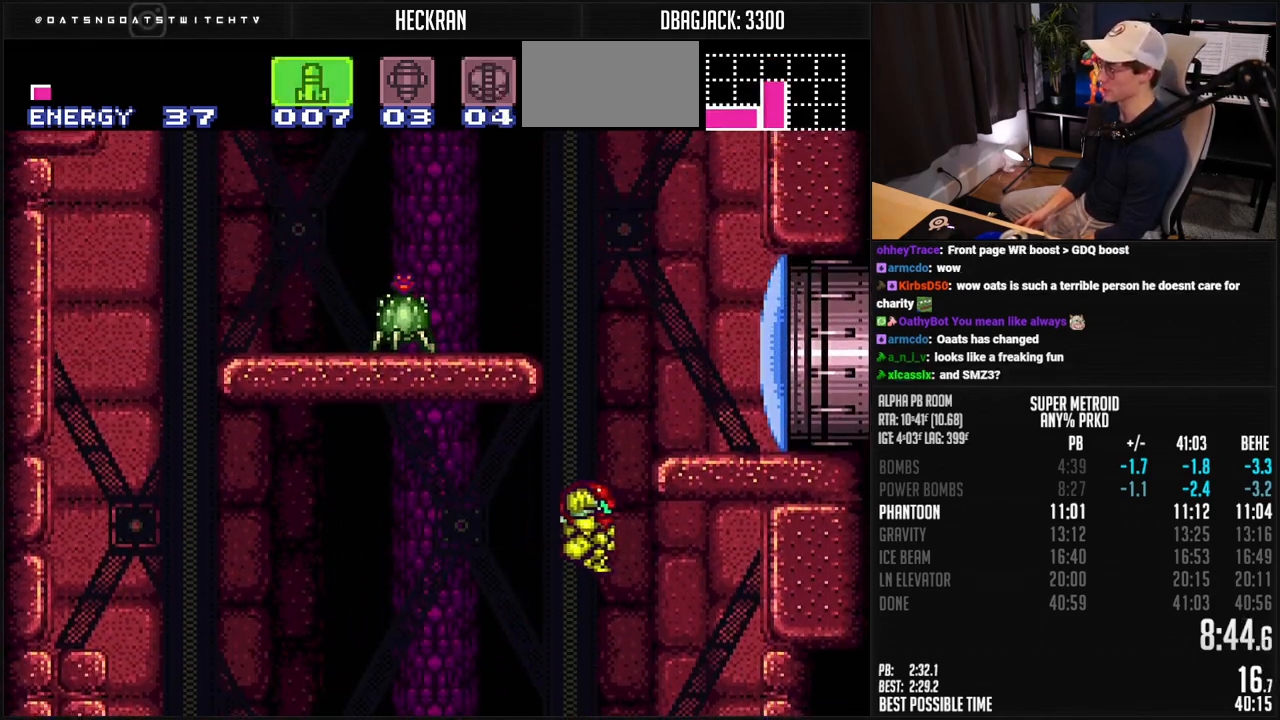
{"buttons": ["A", "B", "DPAD_LEFT"], "events": [[17, "DPAD_RIGHT", "up"], [184, "A", "up"], [184, "B", "up"], [184, "DPAD_LEFT", "down"], [251, "B", "down"], [284, "A", "down"]]}
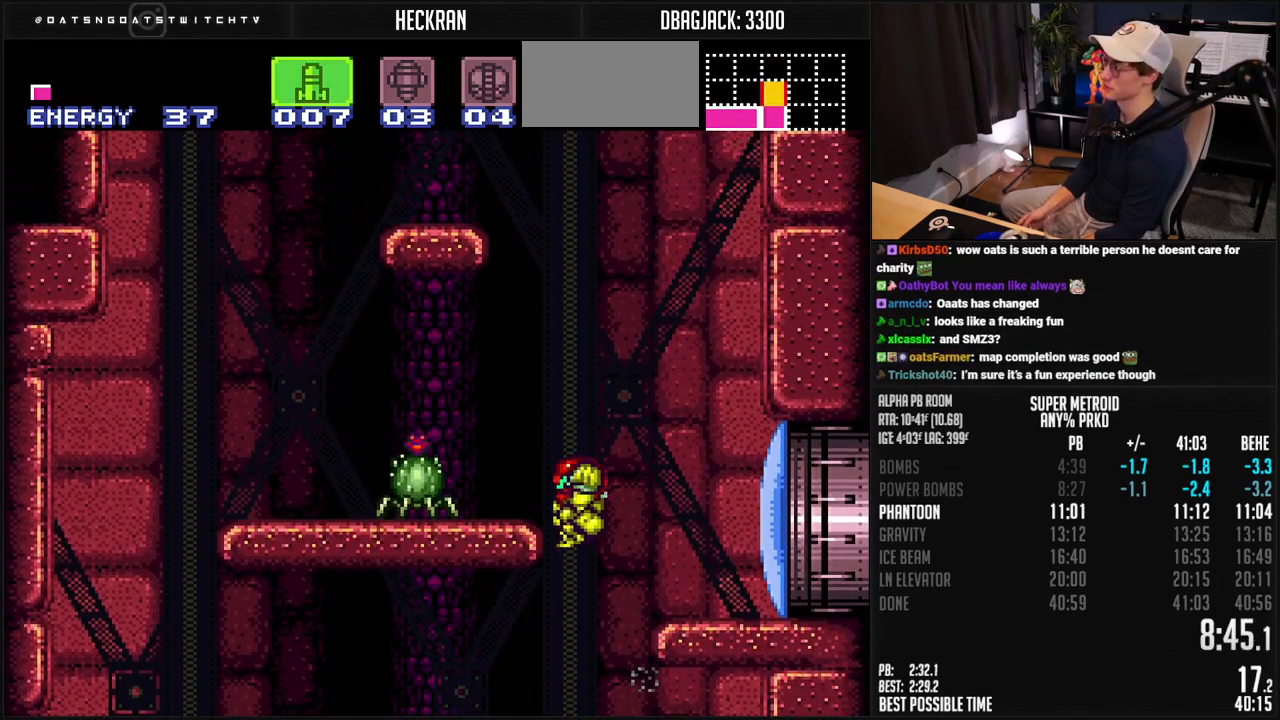
{"buttons": ["B", "DPAD_LEFT"], "events": [[100, "X", "down"], [217, "X", "up"], [301, "A", "up"], [301, "B", "up"], [401, "B", "down"], [401, "Y", "down"], [485, "Y", "up"]]}
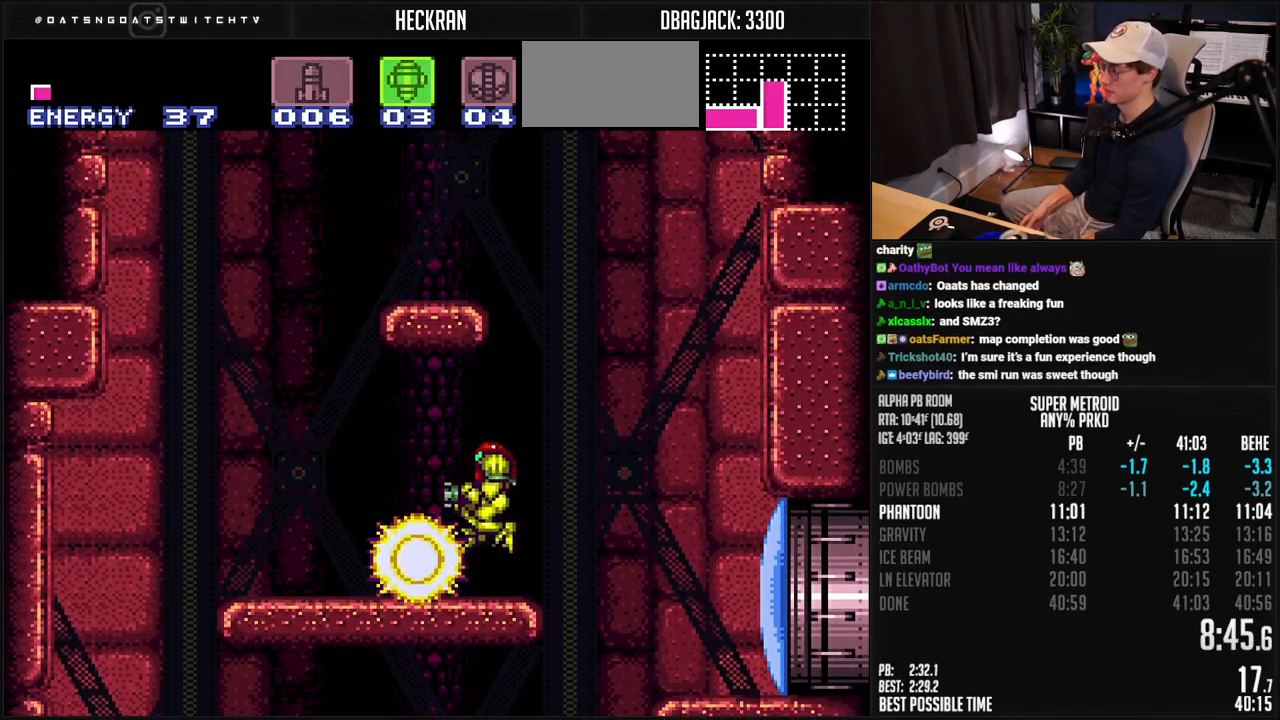
{"buttons": ["A", "B", "DPAD_RIGHT"], "events": [[50, "Y", "down"], [101, "Y", "up"], [201, "L1", "down"], [284, "A", "down"], [284, "L1", "up"], [368, "DPAD_LEFT", "up"], [384, "DPAD_RIGHT", "down"]]}
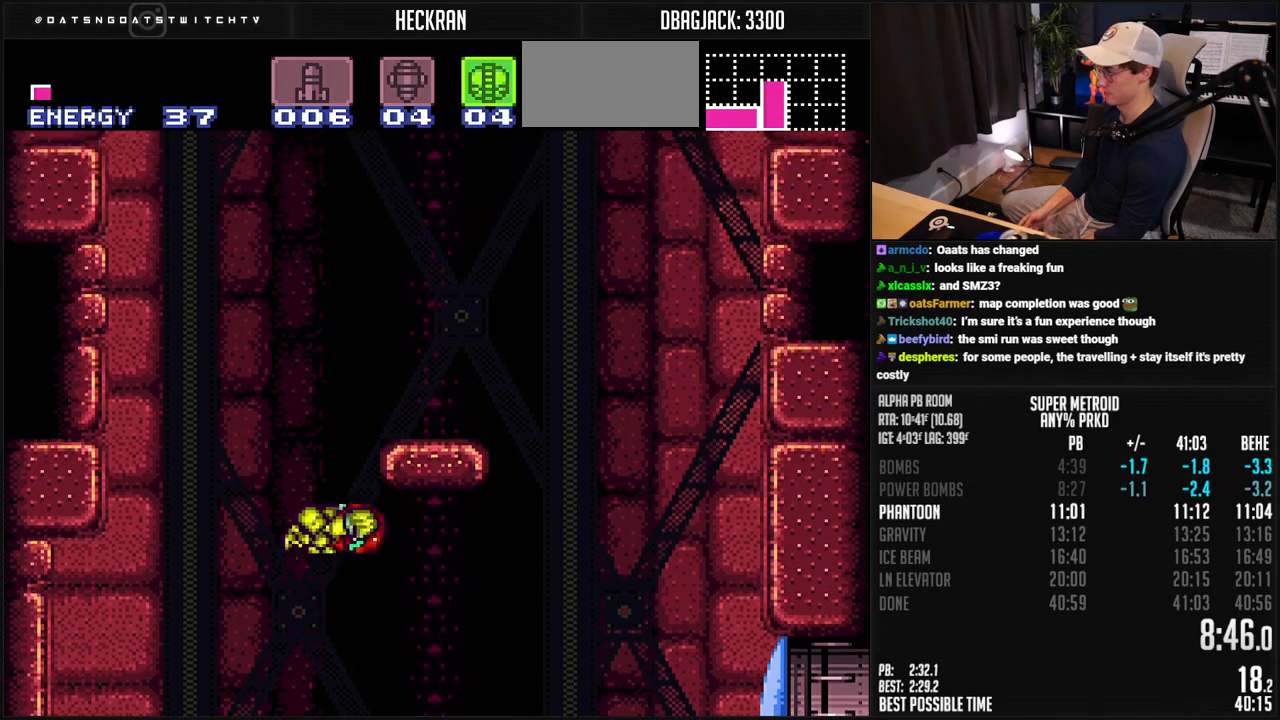
{"buttons": ["A", "B", "DPAD_LEFT"], "events": [[251, "A", "up"], [251, "L1", "down"], [268, "B", "up"], [318, "B", "down"], [318, "L1", "up"], [334, "A", "down"], [418, "DPAD_RIGHT", "up"], [451, "DPAD_LEFT", "down"]]}
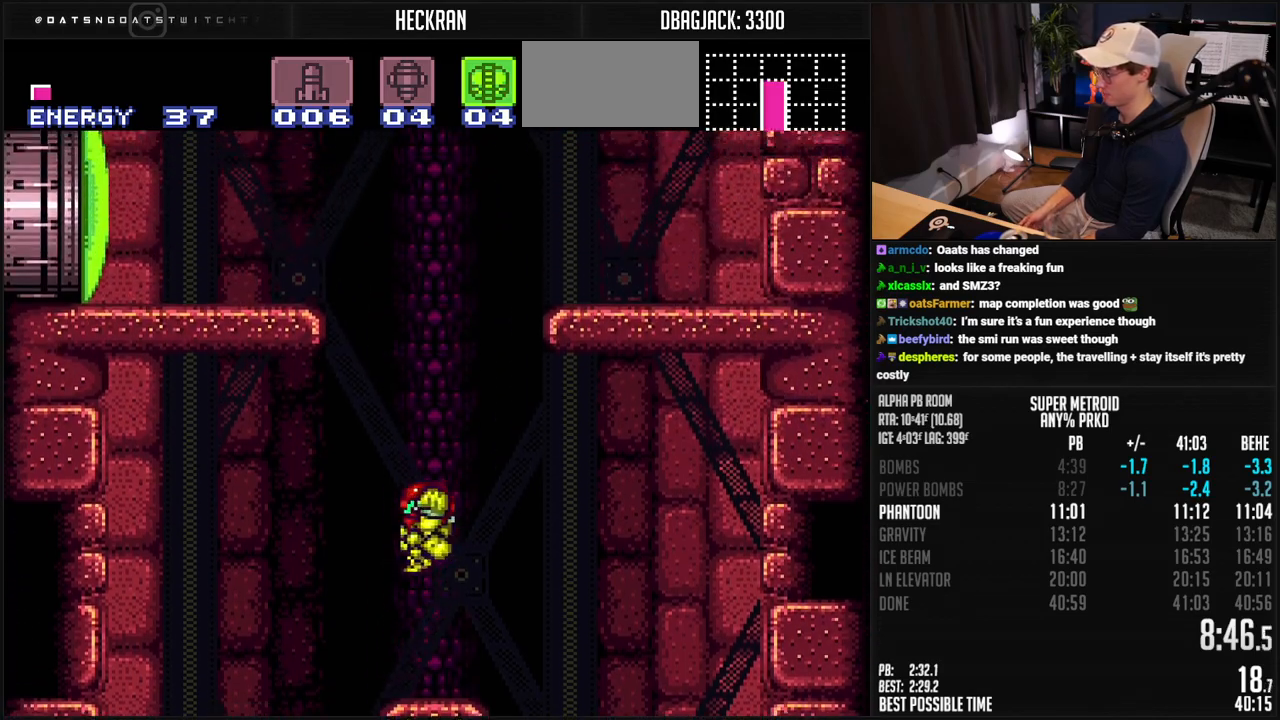
{"buttons": ["A", "B", "DPAD_LEFT"], "events": [[151, "DPAD_LEFT", "up"], [301, "A", "up"], [301, "B", "up"], [301, "DPAD_RIGHT", "down"], [351, "A", "down"], [351, "B", "down"], [385, "DPAD_RIGHT", "up"], [435, "DPAD_LEFT", "down"]]}